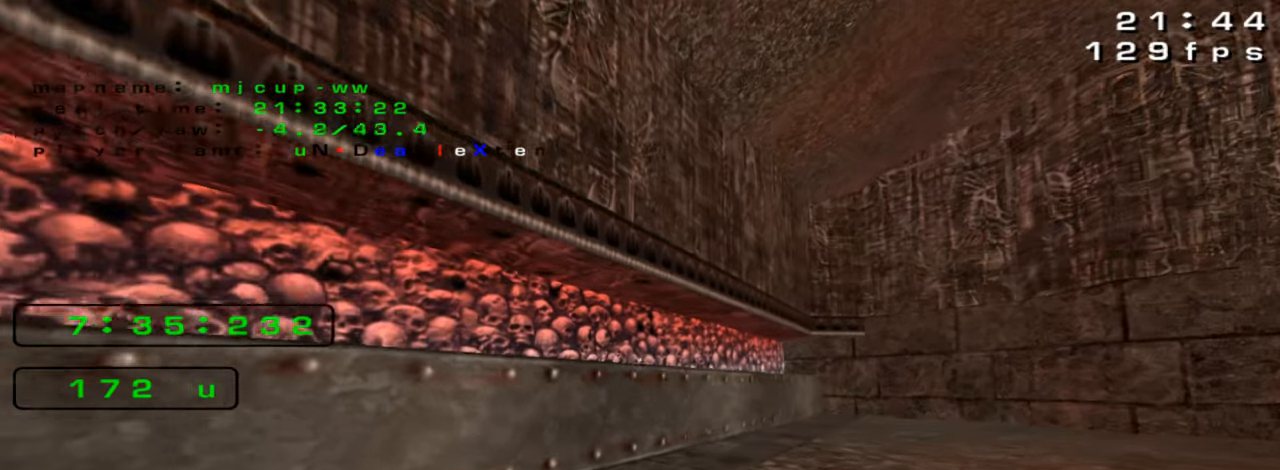
Gameplay with keyboard; each line is a JSON object with the keys held at the frame after it. "events" lists presses ("down") and releases ("up") of "down", "left", "right" and "up" between this image and that frame as [ms after this image, input, new state], when the widget could be followed in between. No other keys are recorded. Mouse input is not recorded. Not read: crouch jump.
{"keys": [], "events": []}
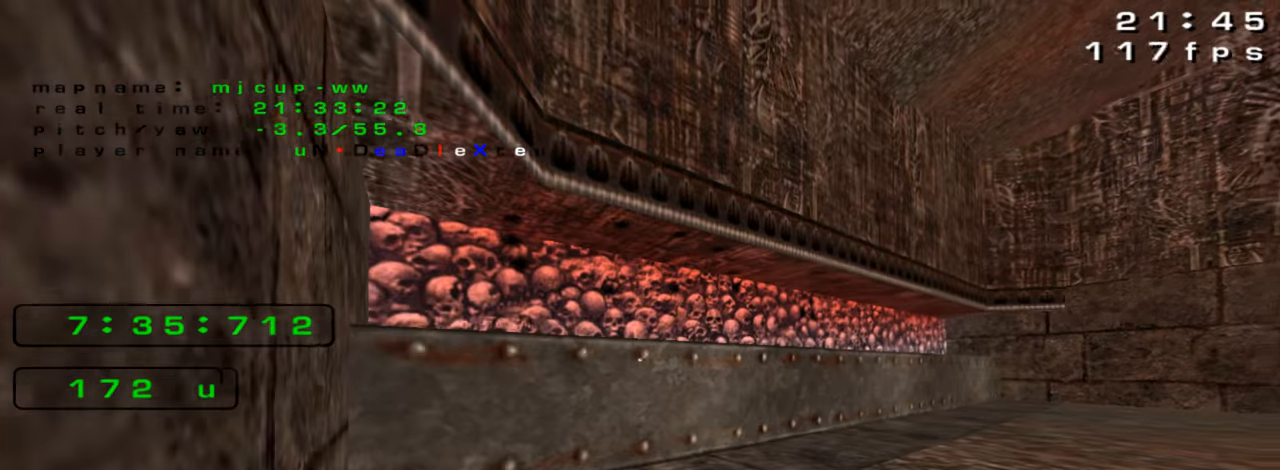
{"keys": [], "events": []}
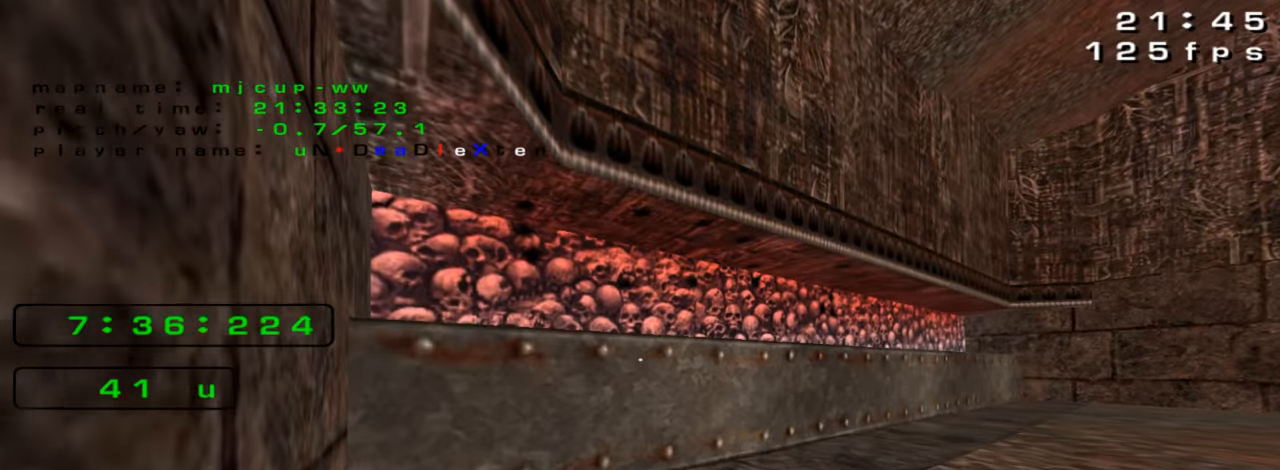
{"keys": [], "events": []}
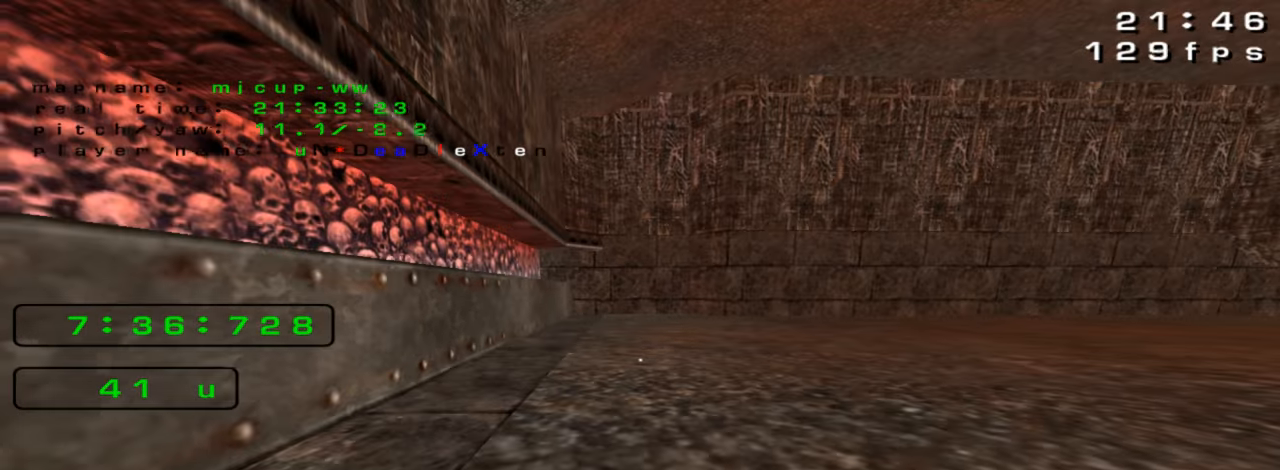
{"keys": [], "events": []}
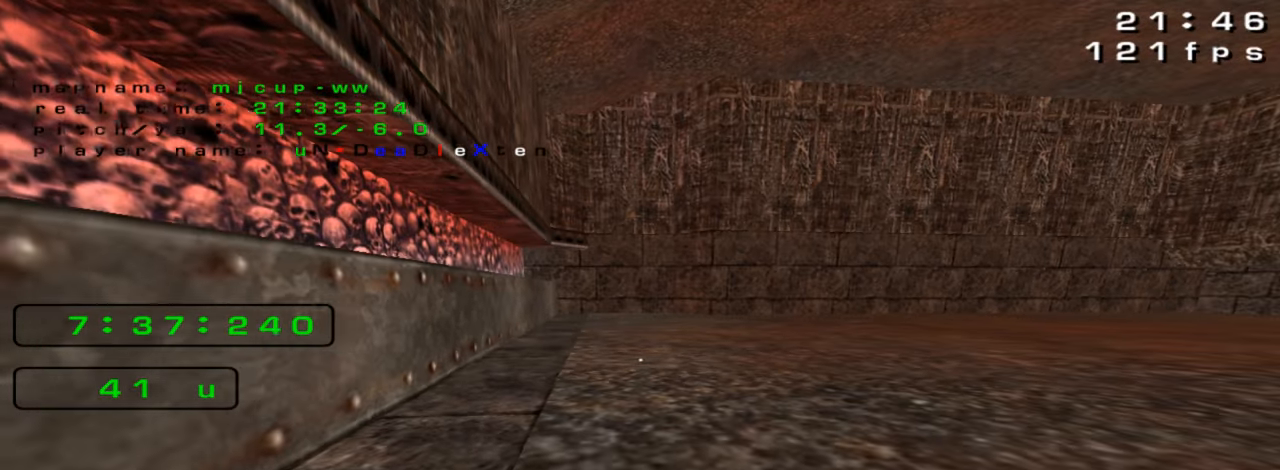
{"keys": [], "events": []}
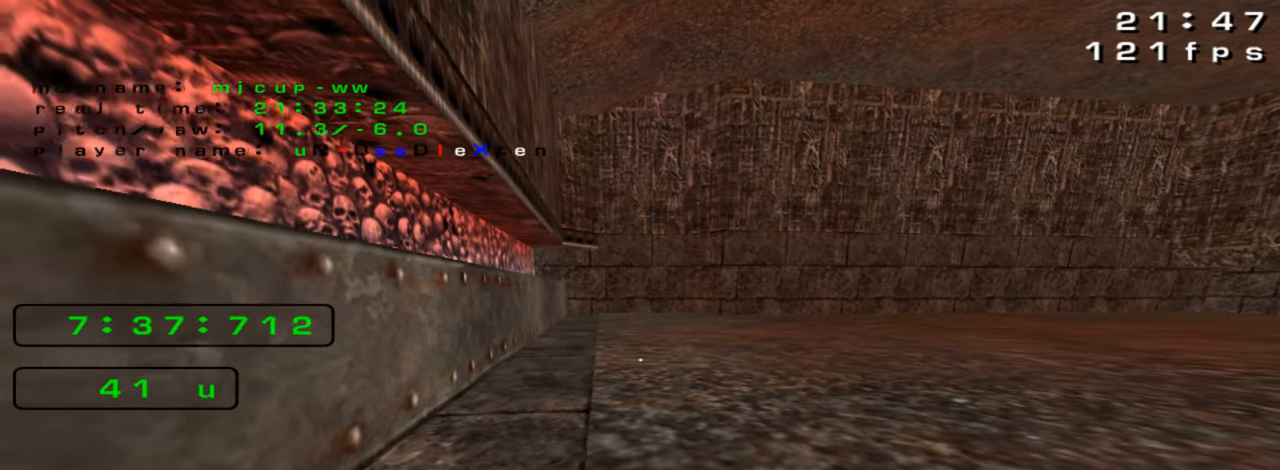
{"keys": [], "events": [[233, "right", "down"], [500, "right", "up"]]}
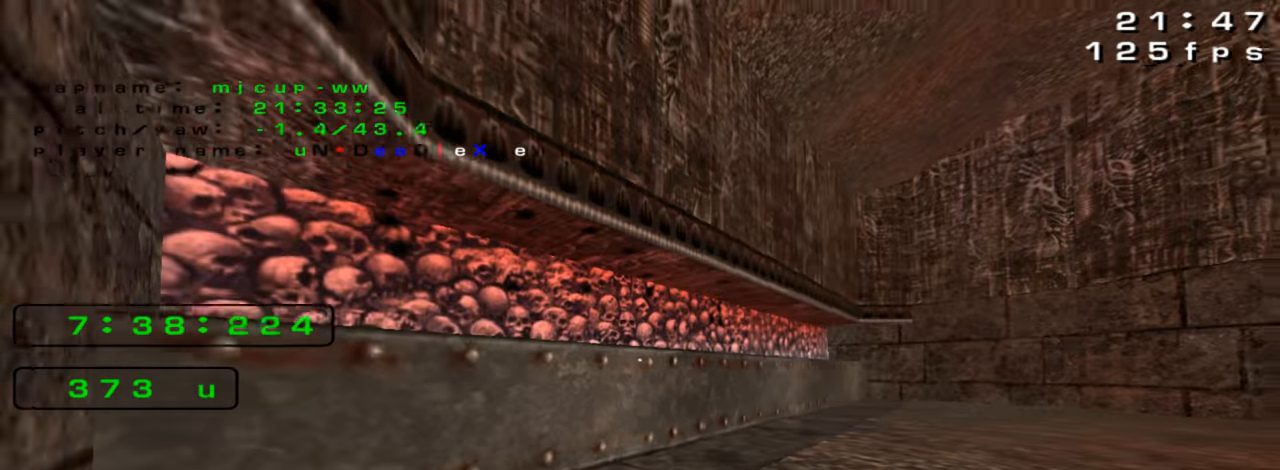
{"keys": [], "events": [[67, "left", "down"], [233, "left", "up"]]}
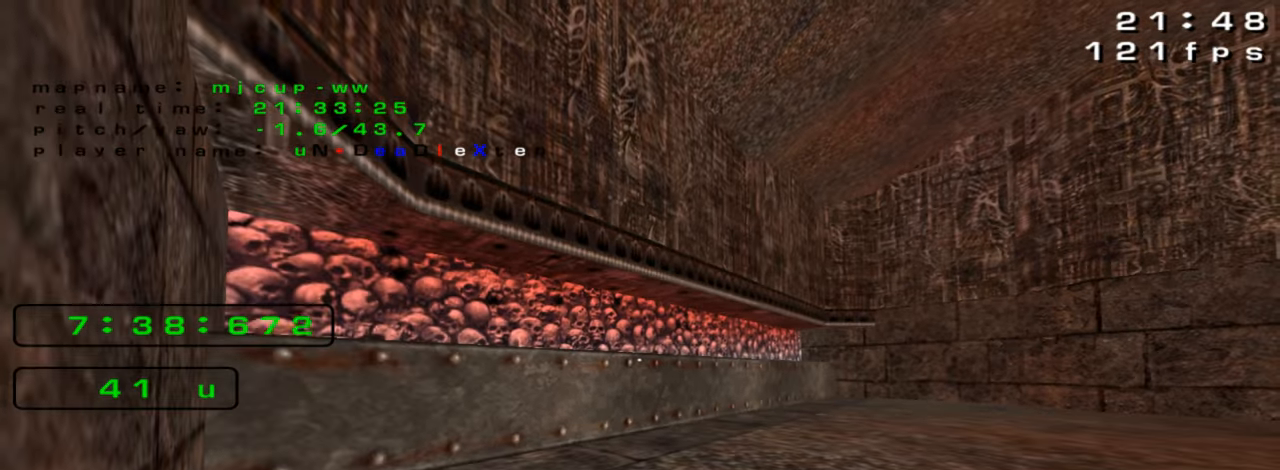
{"keys": ["left"], "events": [[133, "left", "down"]]}
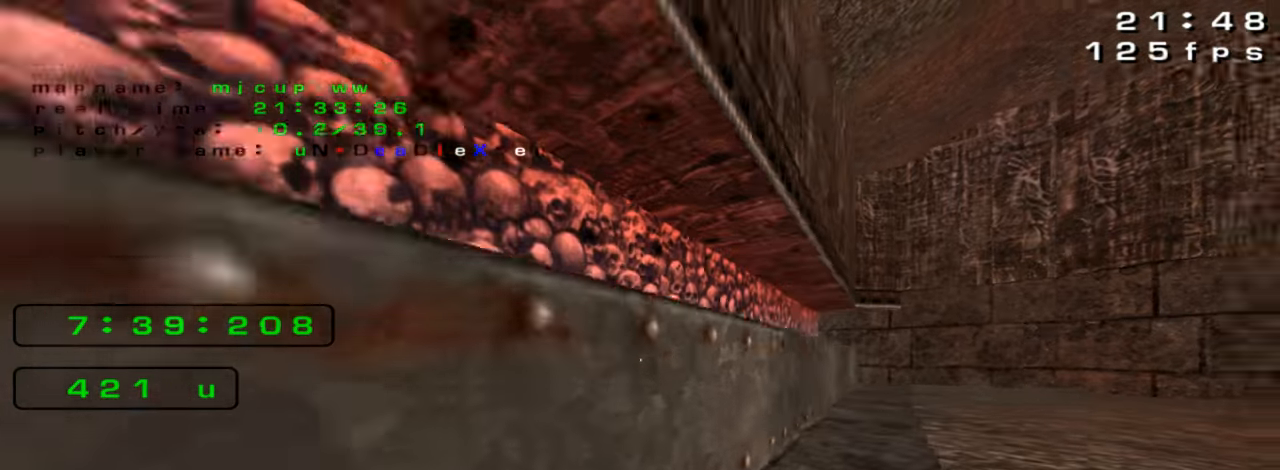
{"keys": ["left"], "events": []}
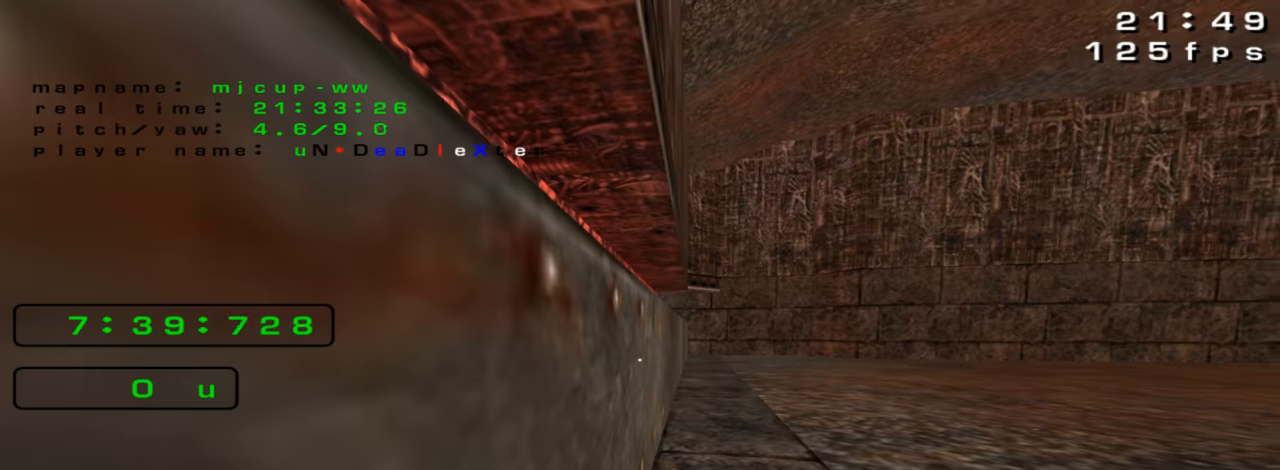
{"keys": ["up"], "events": [[33, "left", "up"], [66, "left", "down"], [166, "up", "down"], [200, "left", "up"]]}
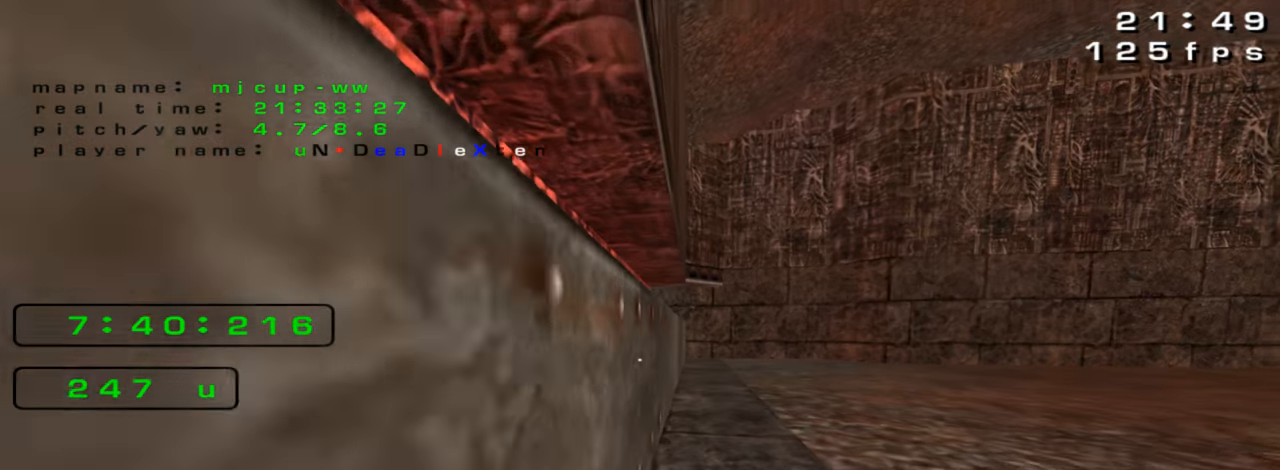
{"keys": ["up"], "events": [[33, "left", "down"], [33, "up", "up"], [66, "up", "down"], [233, "left", "up"]]}
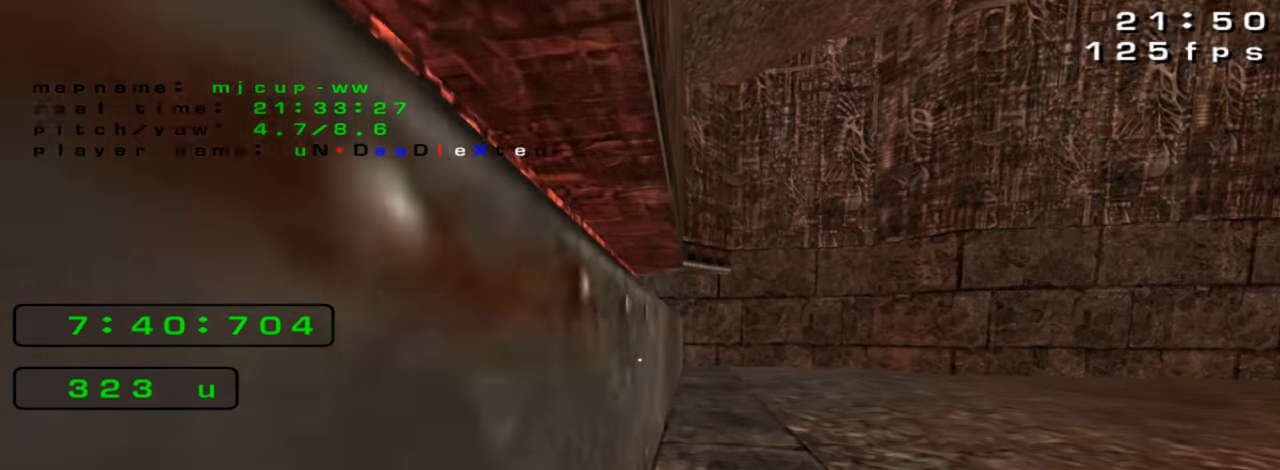
{"keys": ["left", "up"], "events": [[266, "left", "down"]]}
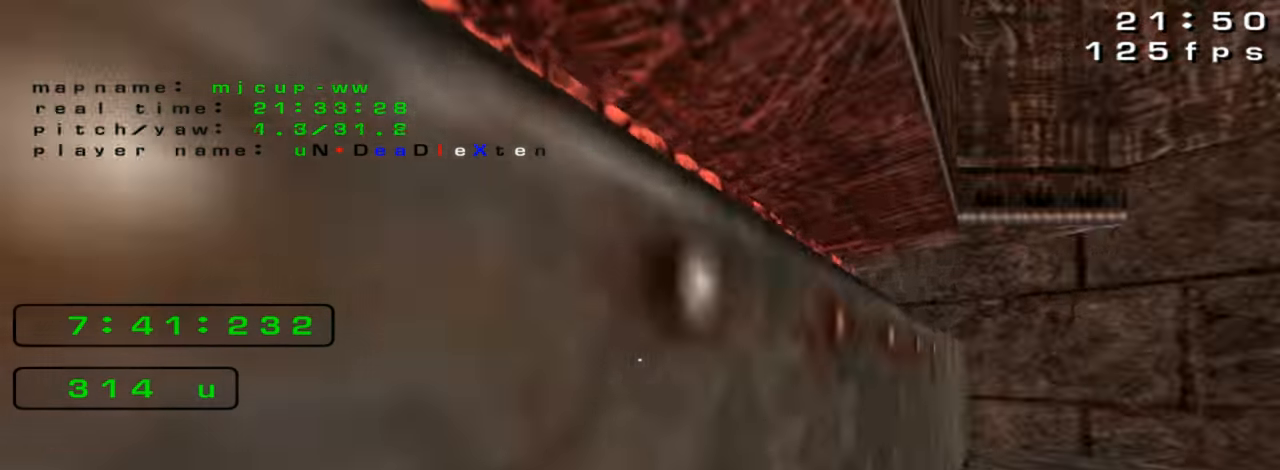
{"keys": [], "events": [[33, "left", "up"], [33, "up", "up"], [333, "right", "down"], [500, "right", "up"]]}
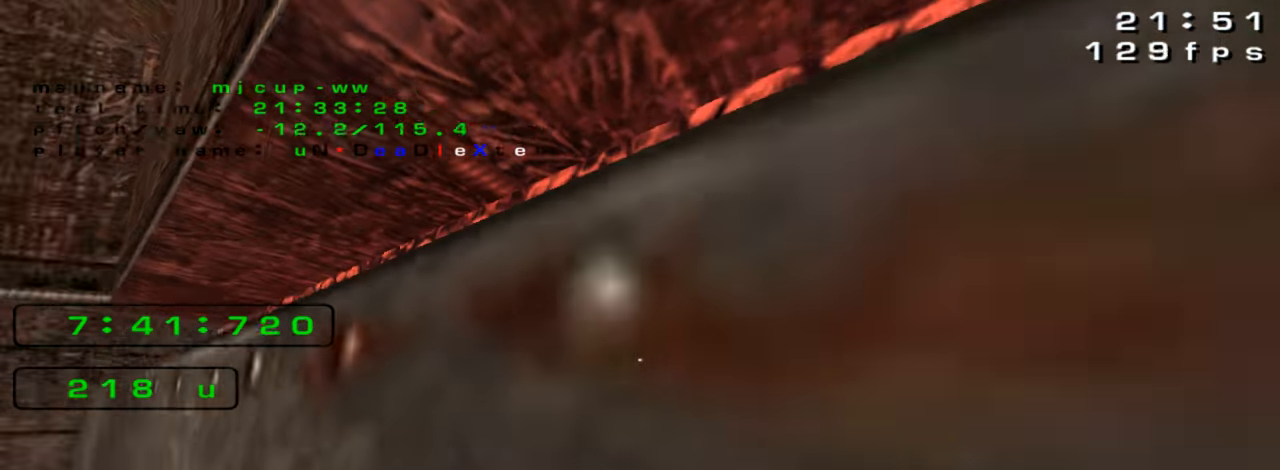
{"keys": ["right"], "events": [[100, "right", "down"]]}
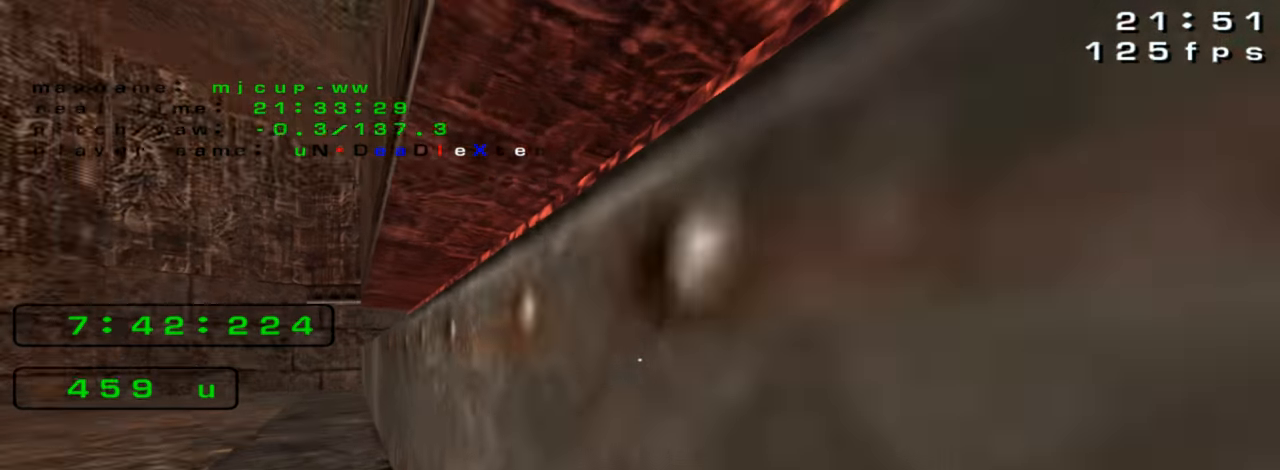
{"keys": [], "events": [[433, "right", "up"]]}
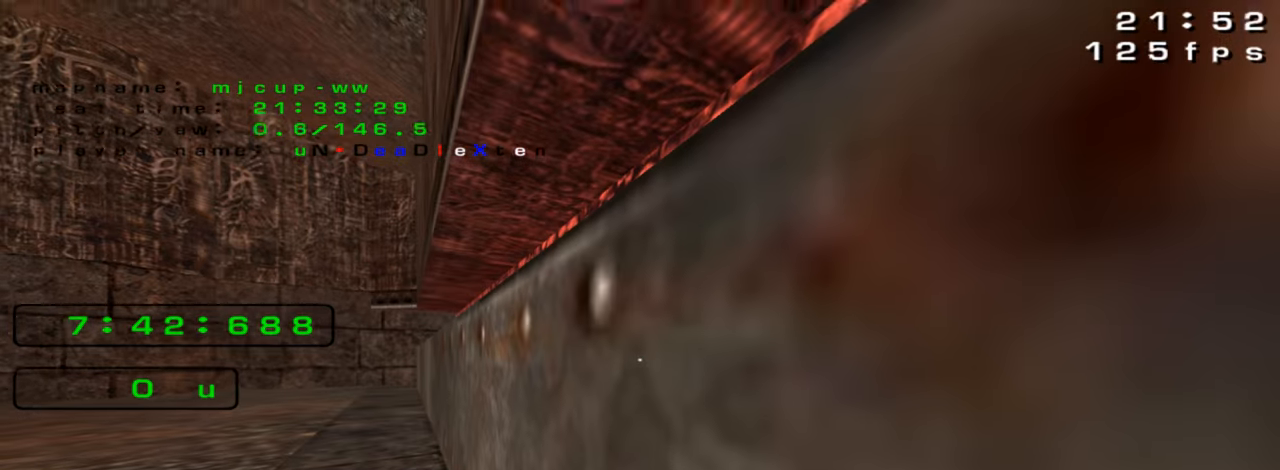
{"keys": [], "events": [[166, "up", "down"], [466, "left", "down"], [466, "up", "up"], [500, "left", "up"]]}
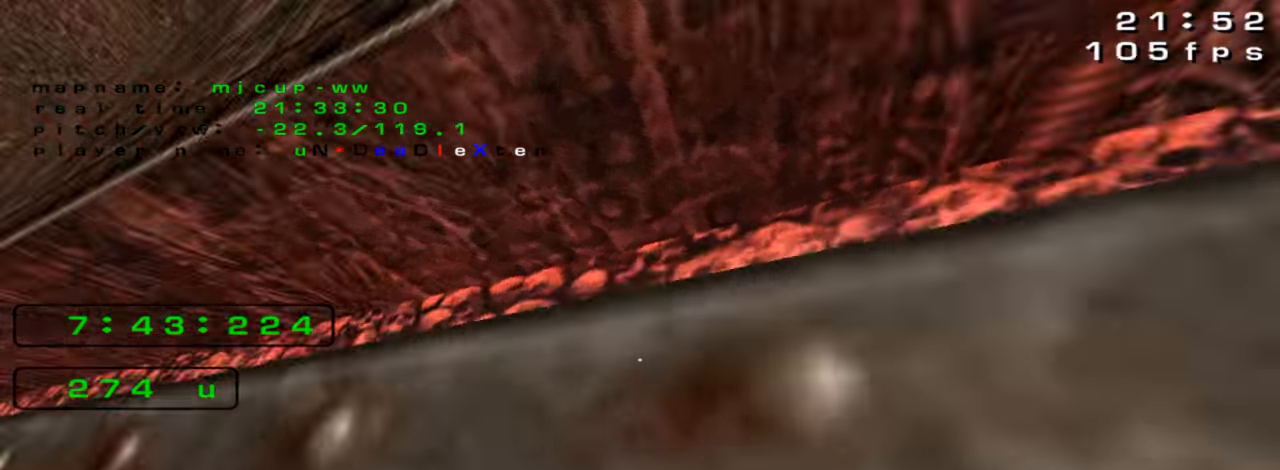
{"keys": ["left"], "events": [[500, "left", "down"]]}
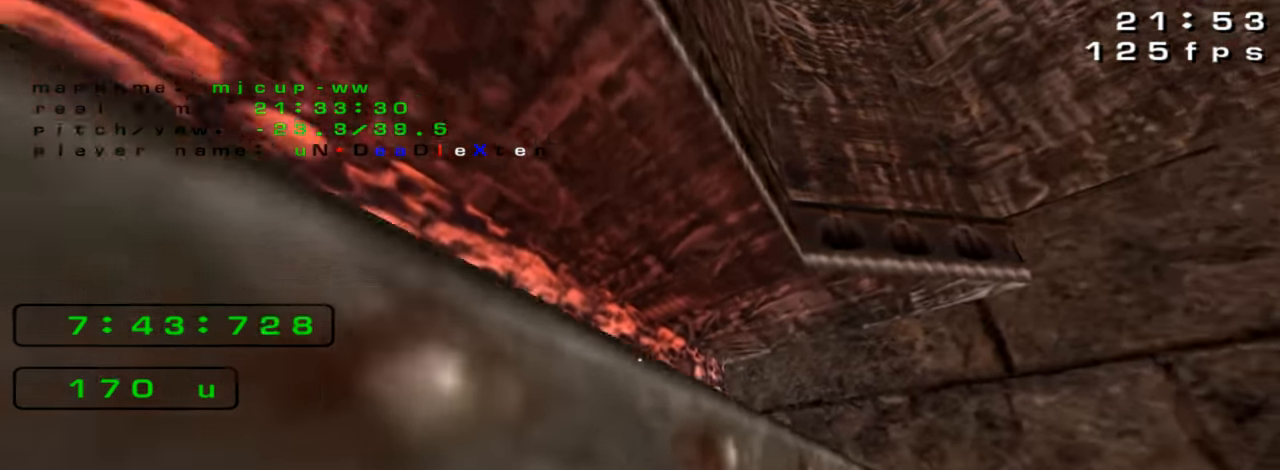
{"keys": ["left"], "events": []}
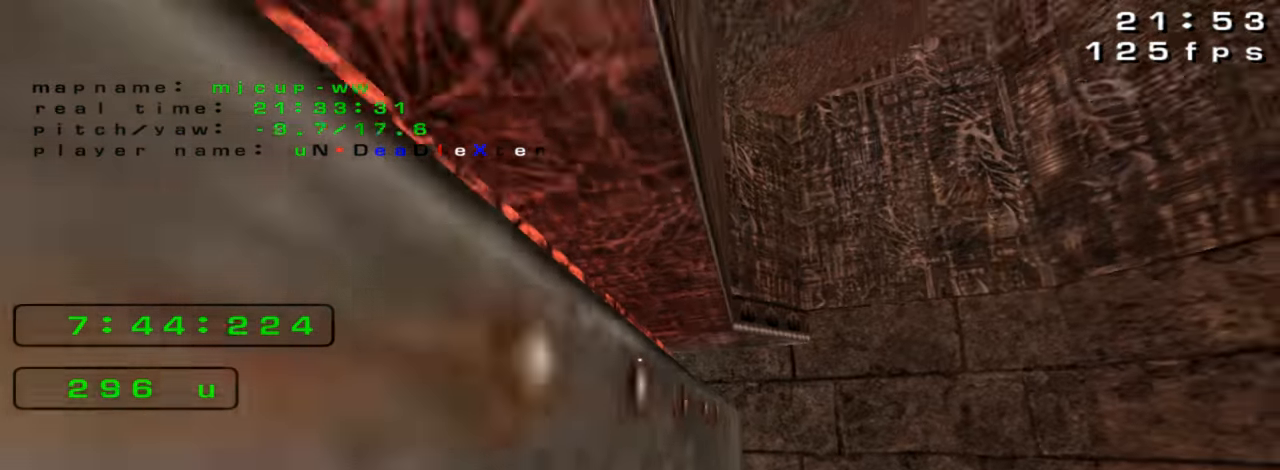
{"keys": ["left"], "events": []}
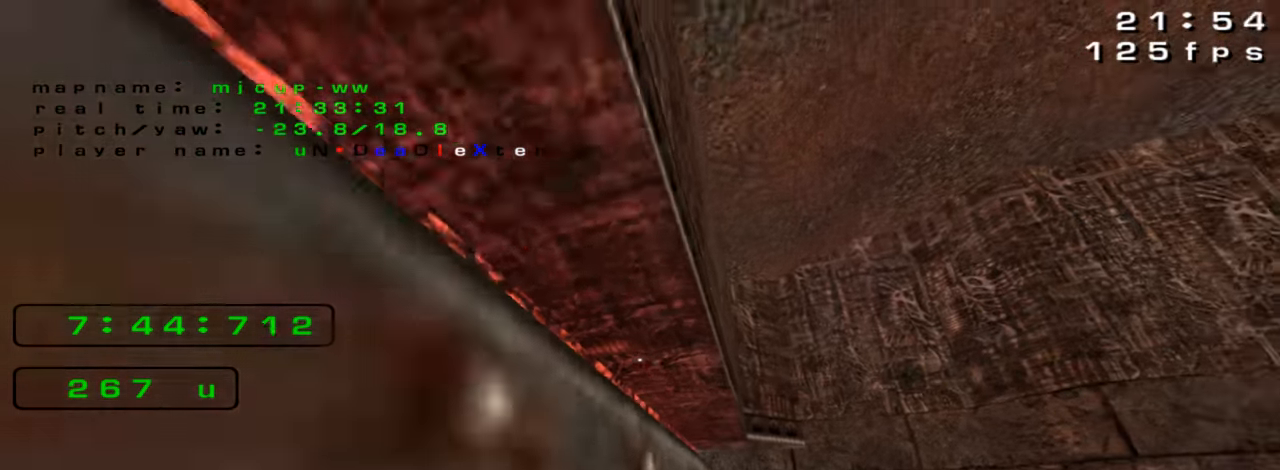
{"keys": [], "events": [[399, "left", "up"]]}
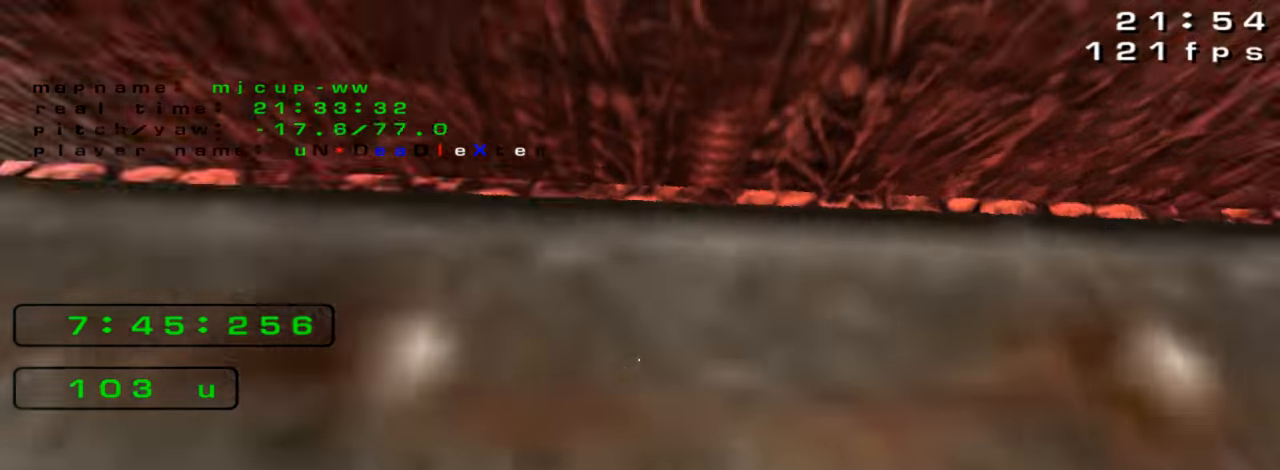
{"keys": ["right"], "events": [[200, "right", "down"]]}
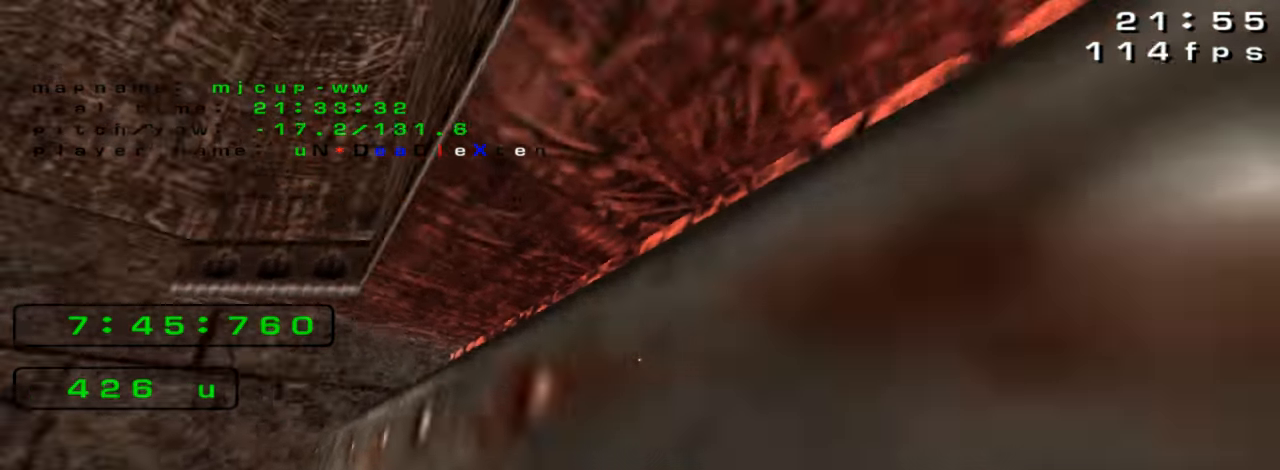
{"keys": ["right"], "events": []}
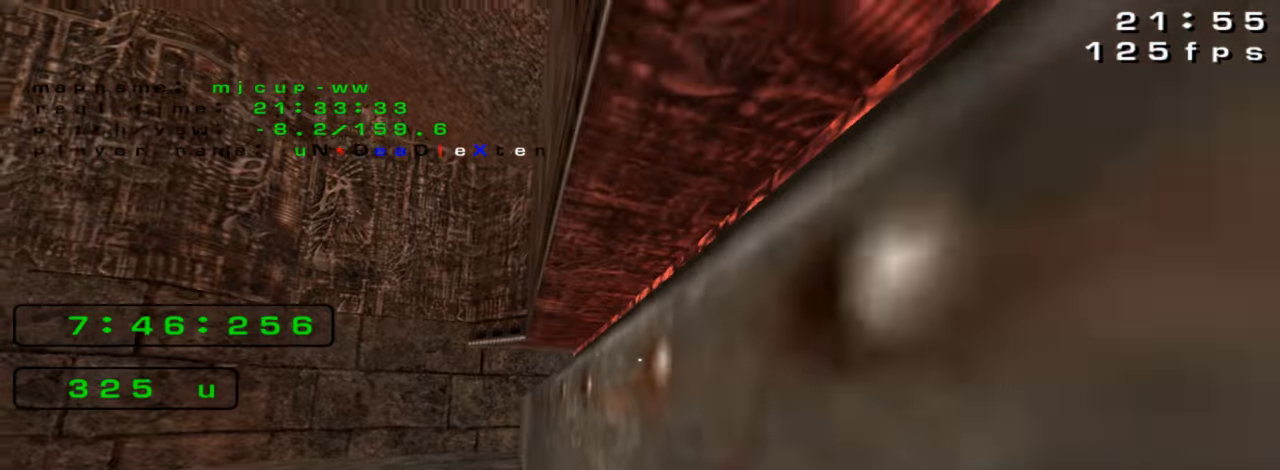
{"keys": [], "events": [[500, "right", "up"]]}
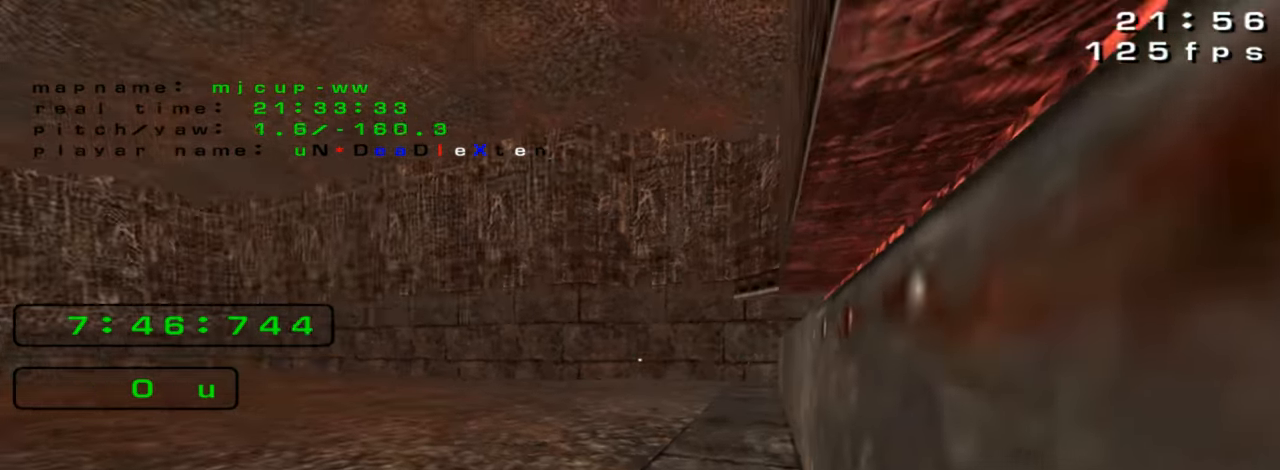
{"keys": [], "events": []}
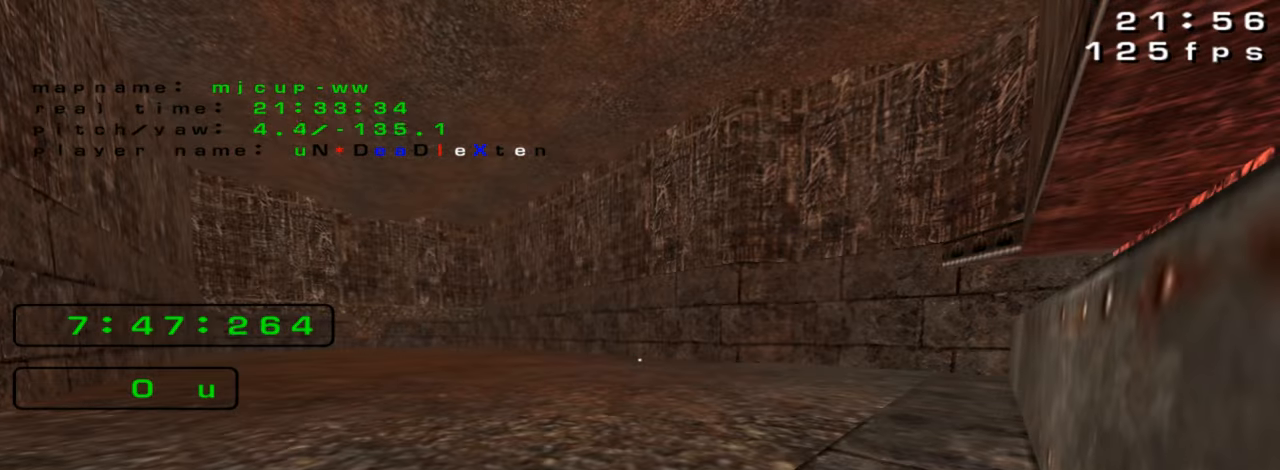
{"keys": [], "events": [[133, "up", "down"], [333, "up", "up"]]}
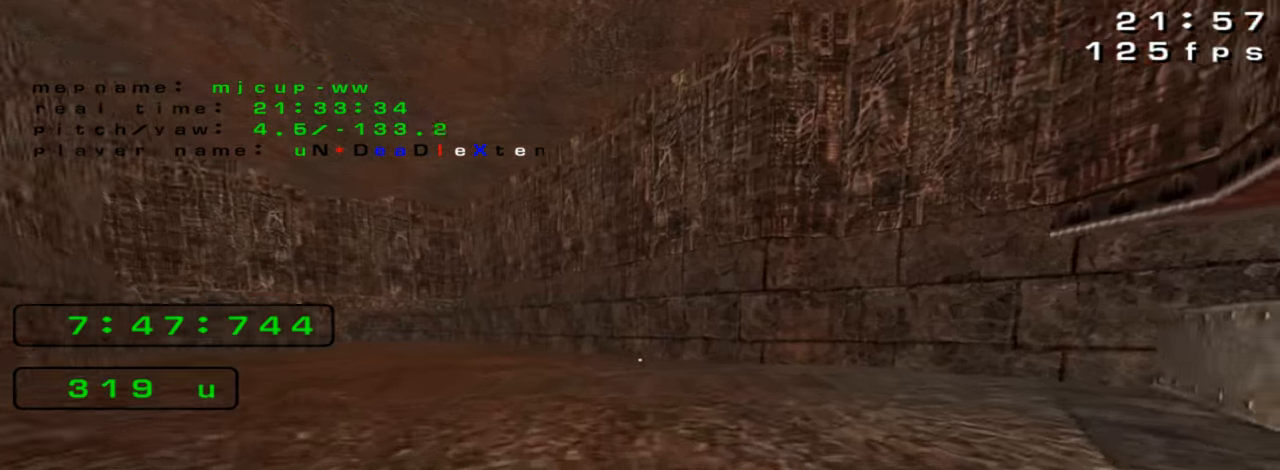
{"keys": [], "events": []}
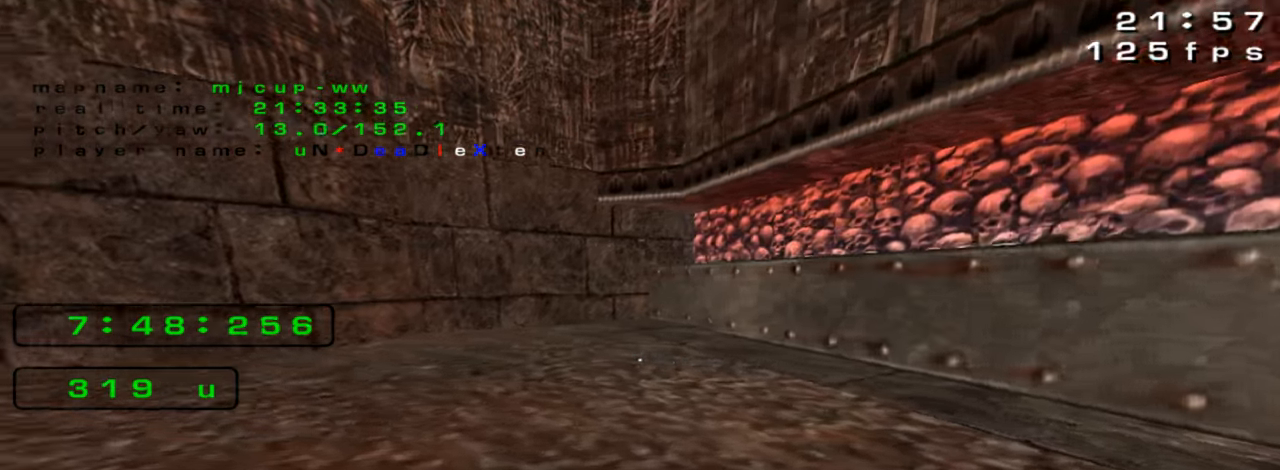
{"keys": [], "events": [[200, "up", "down"], [366, "up", "up"]]}
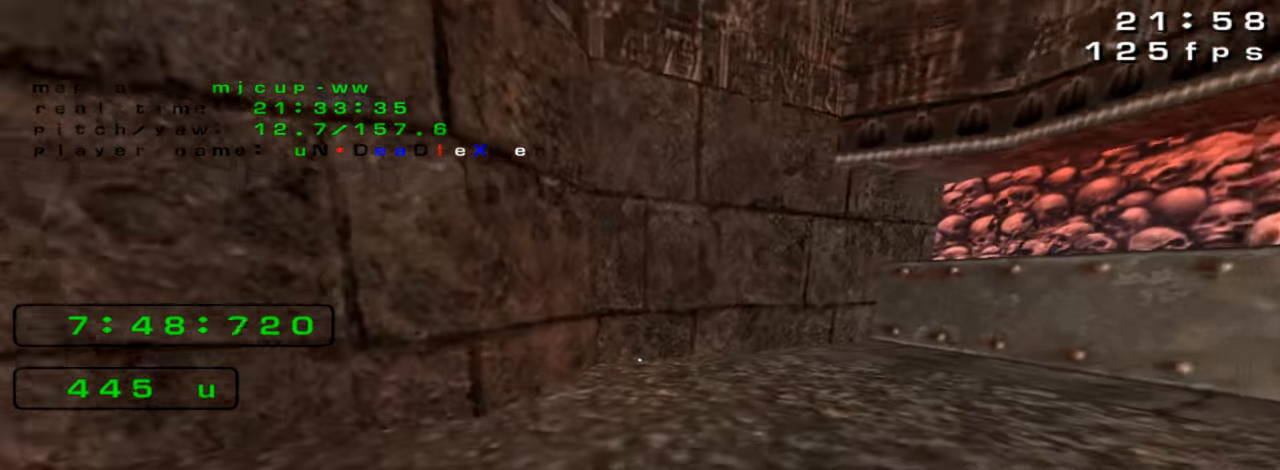
{"keys": ["right"], "events": [[33, "right", "down"]]}